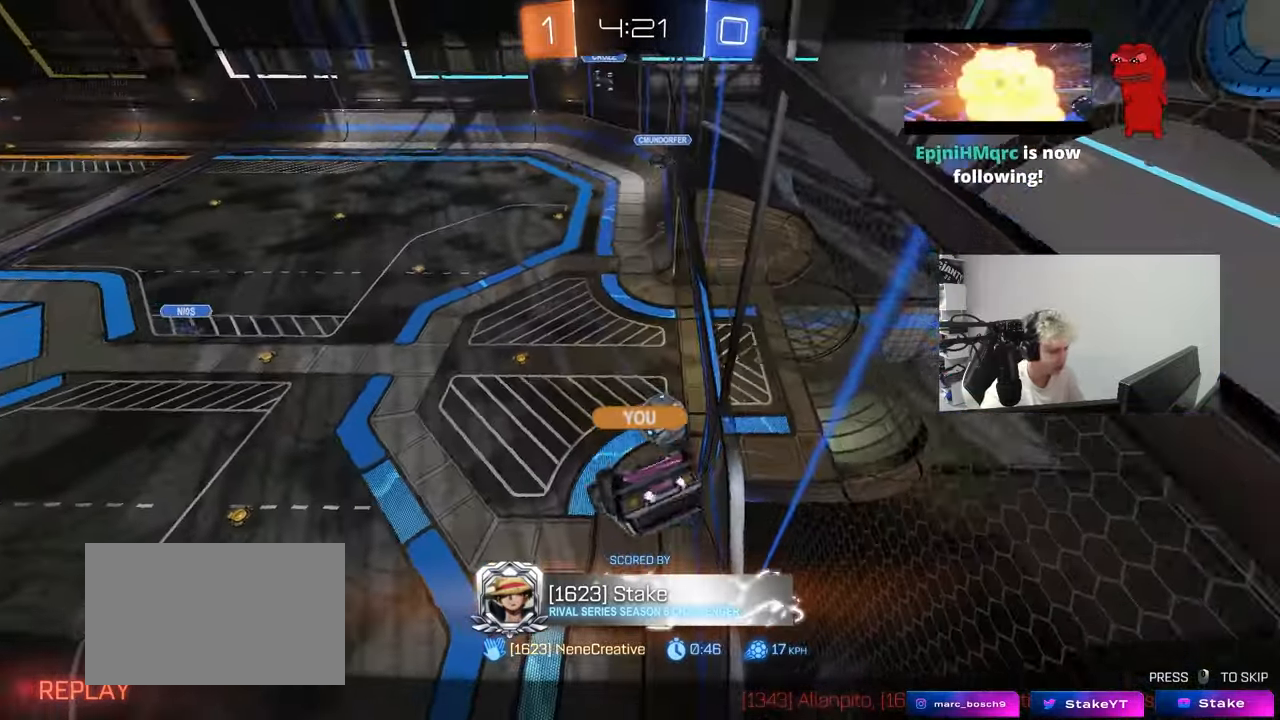
Gameplay with keyboard and mouse; each line is a JSON object with the keys held at the frame after it. "events" lists presses ("down") and releases ("up") of "1", "2", "3", "4", "5", "a", "alt", "c", "caps_lock", "ctrl", "d", "e", "f", "g", "q", "r", "s", "shift", "space", "t", "tab", "v", "w", "x" and "z" between this image and that frame as [ms after this image, input, new state], when the widget could be followed in between. No other keys are recorded. "mouse_move" is the direction in which the mouse moves at that frame (one of eight, or "still"), when it could be read. Mouse buttons are not recorded.
{"keys": [], "mouse_move": "left", "events": []}
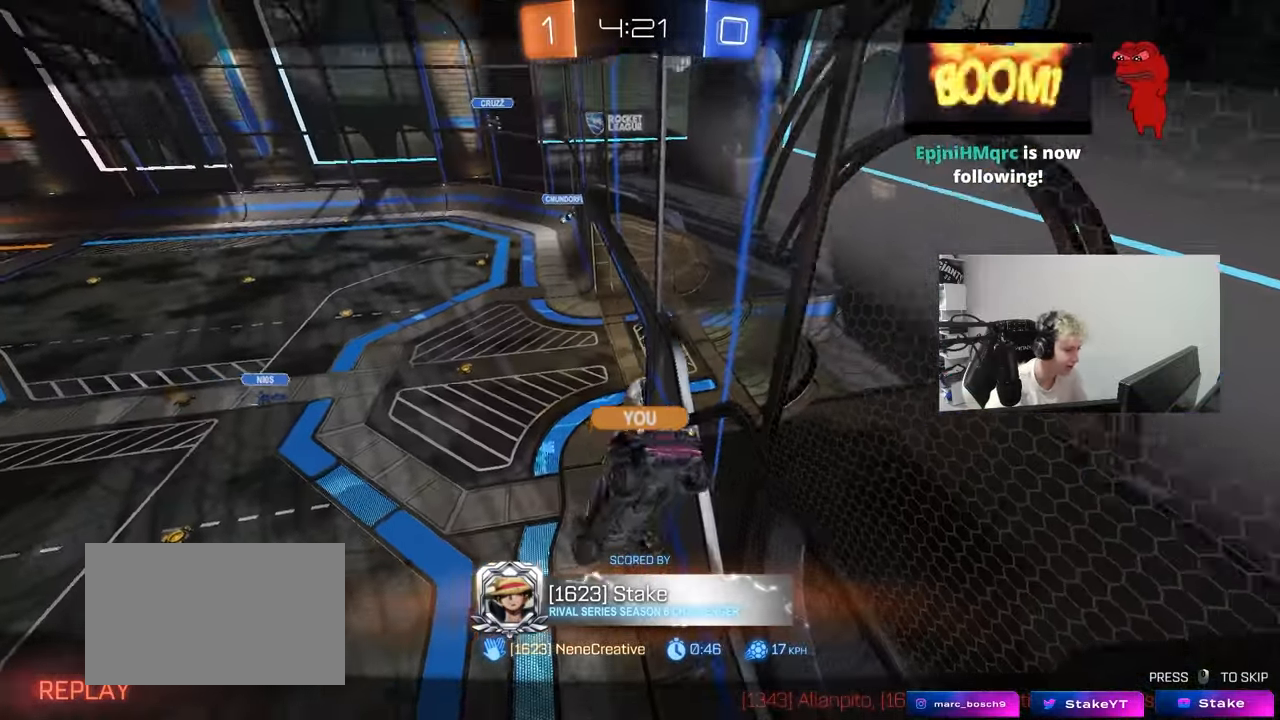
{"keys": [], "mouse_move": "left", "events": []}
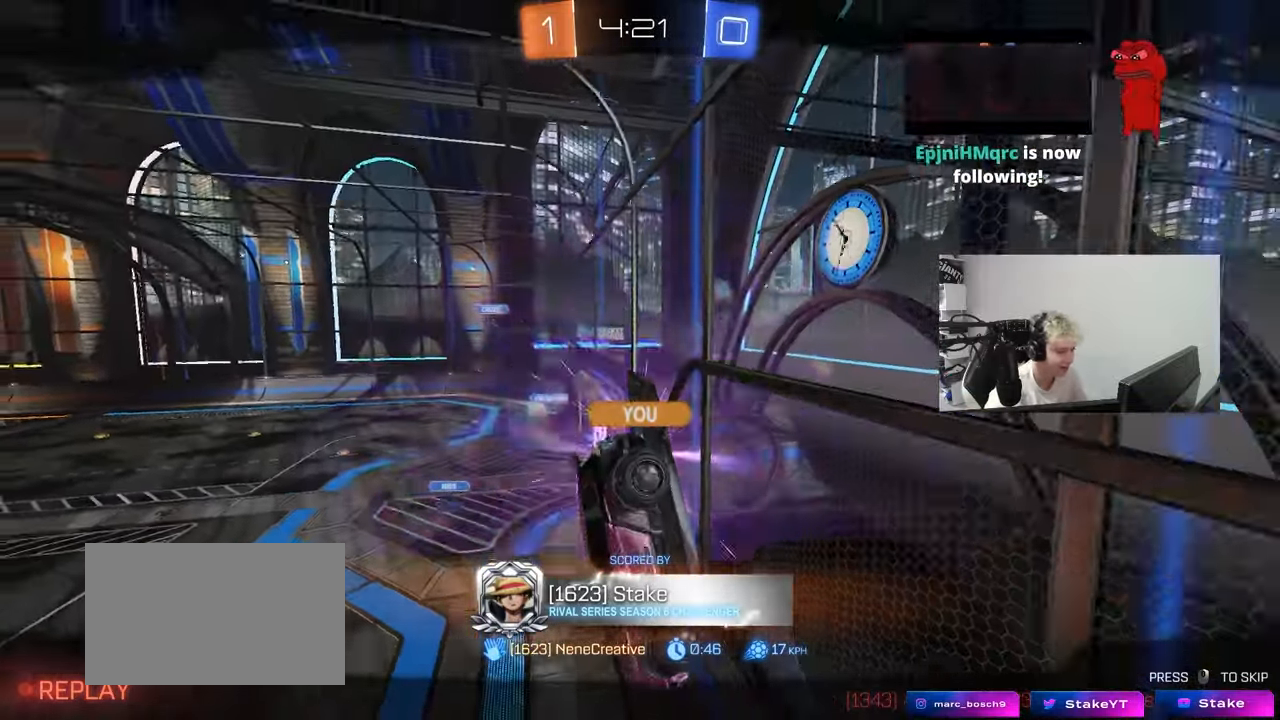
{"keys": [], "mouse_move": "down", "events": []}
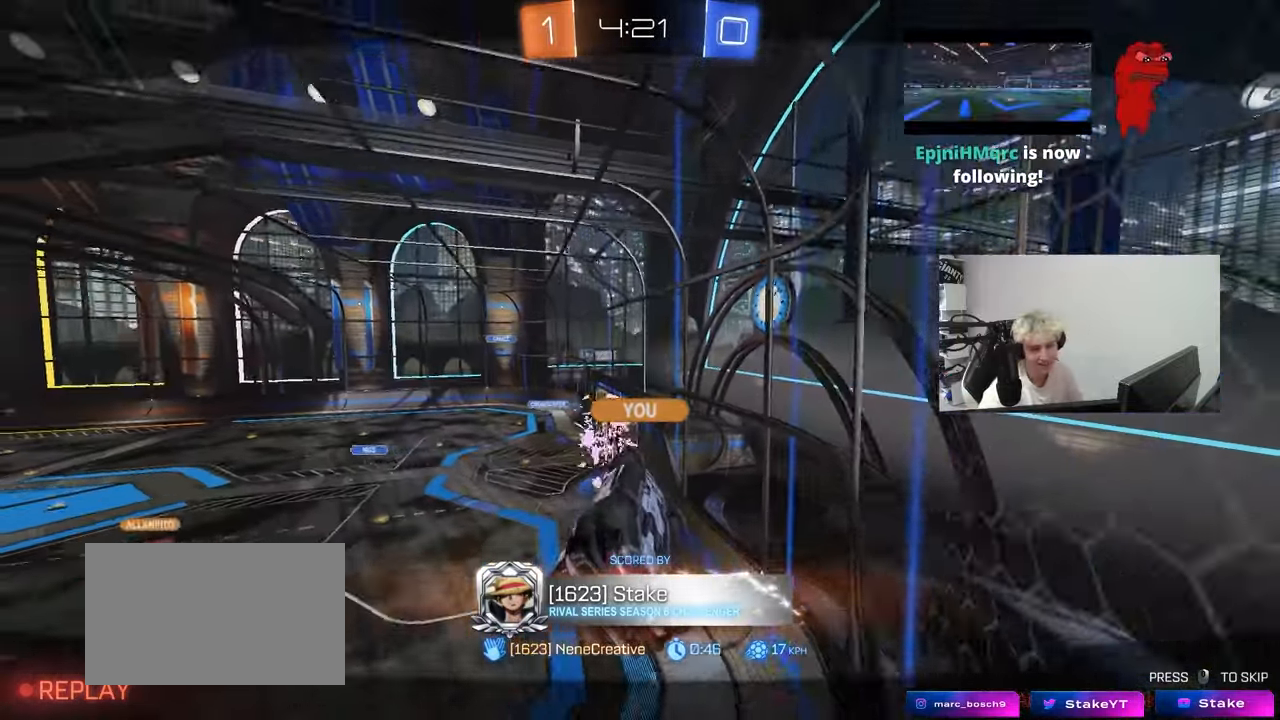
{"keys": ["x", "z"], "mouse_move": "still", "events": [[383, "z", "down"], [483, "x", "down"]]}
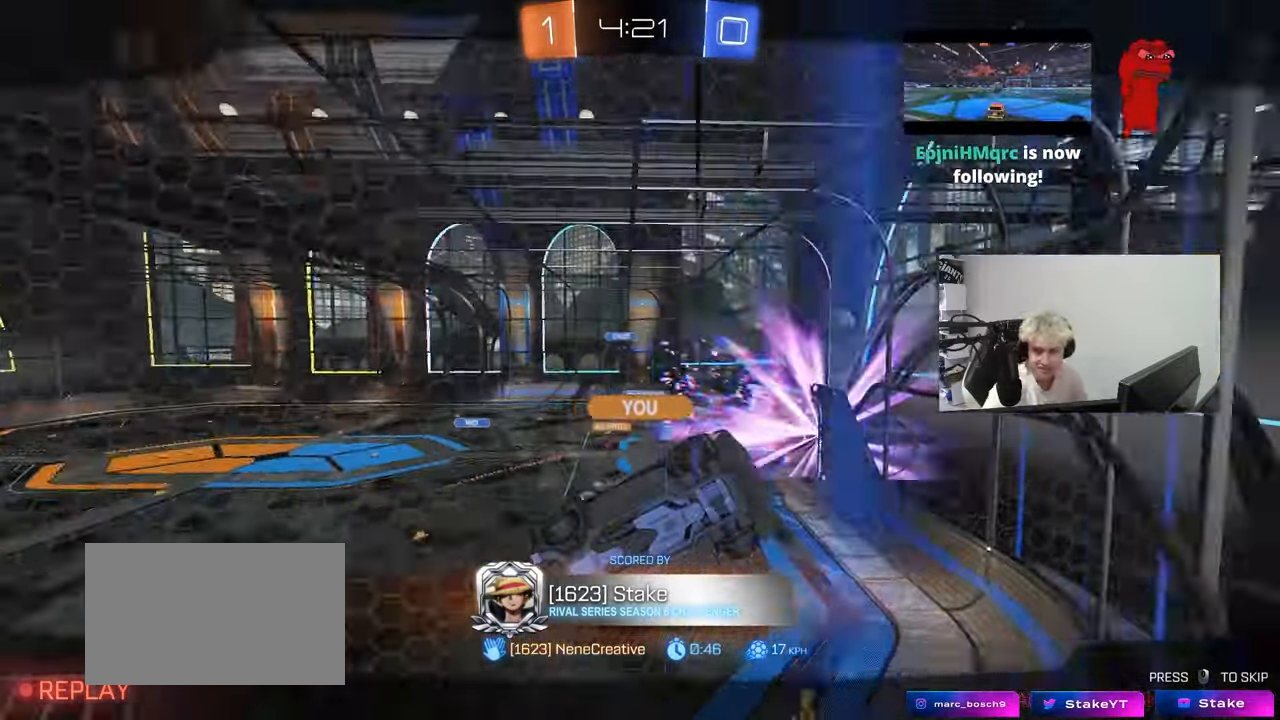
{"keys": ["x"], "mouse_move": "still", "events": [[33, "z", "up"], [117, "x", "up"], [117, "z", "down"], [217, "x", "down"], [267, "z", "up"], [317, "x", "up"], [317, "z", "down"], [400, "x", "down"], [450, "z", "up"]]}
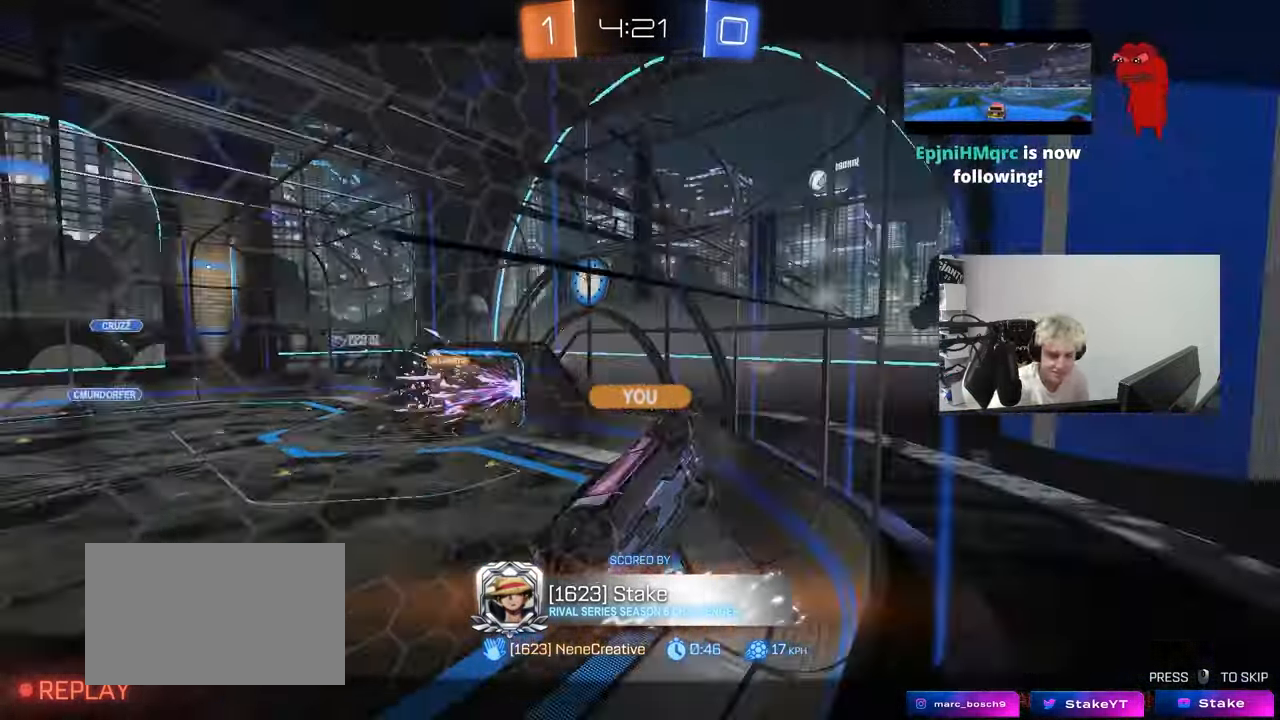
{"keys": [], "mouse_move": "still", "events": [[33, "x", "up"], [33, "z", "down"], [133, "x", "down"], [183, "z", "up"], [233, "x", "up"], [283, "z", "down"], [317, "x", "down"], [367, "z", "up"], [417, "x", "up"]]}
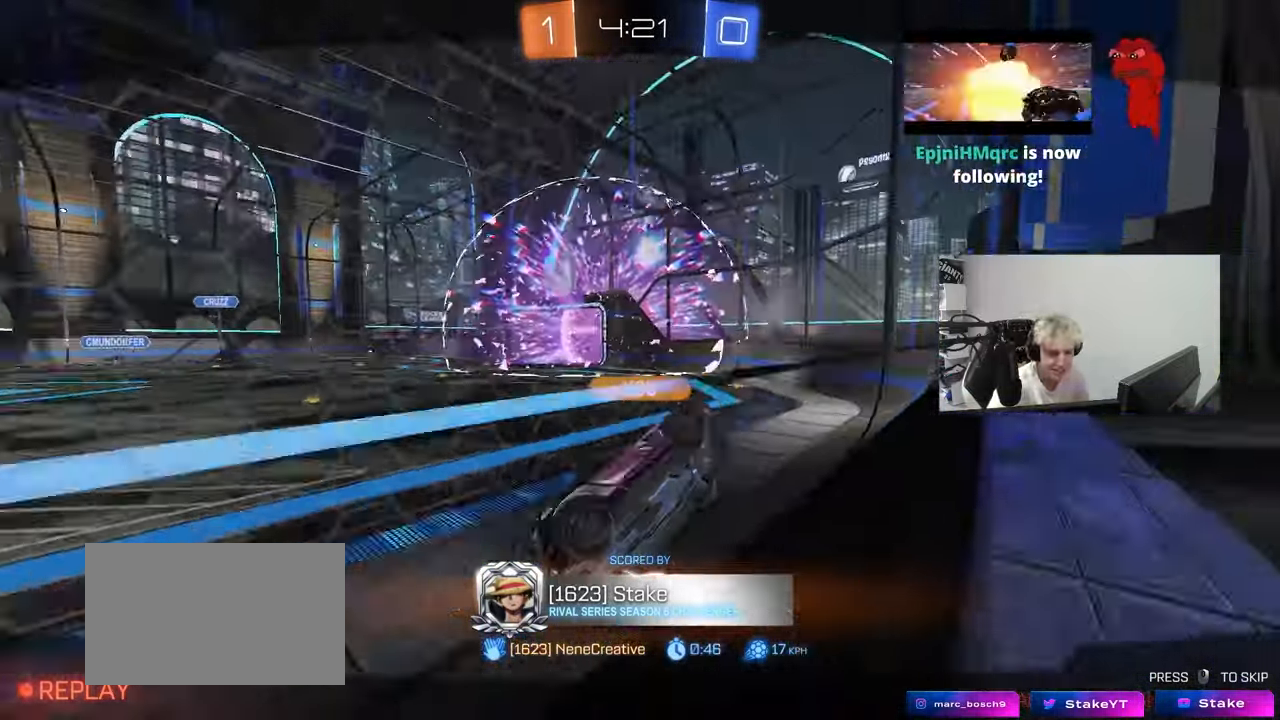
{"keys": [], "mouse_move": "still", "events": []}
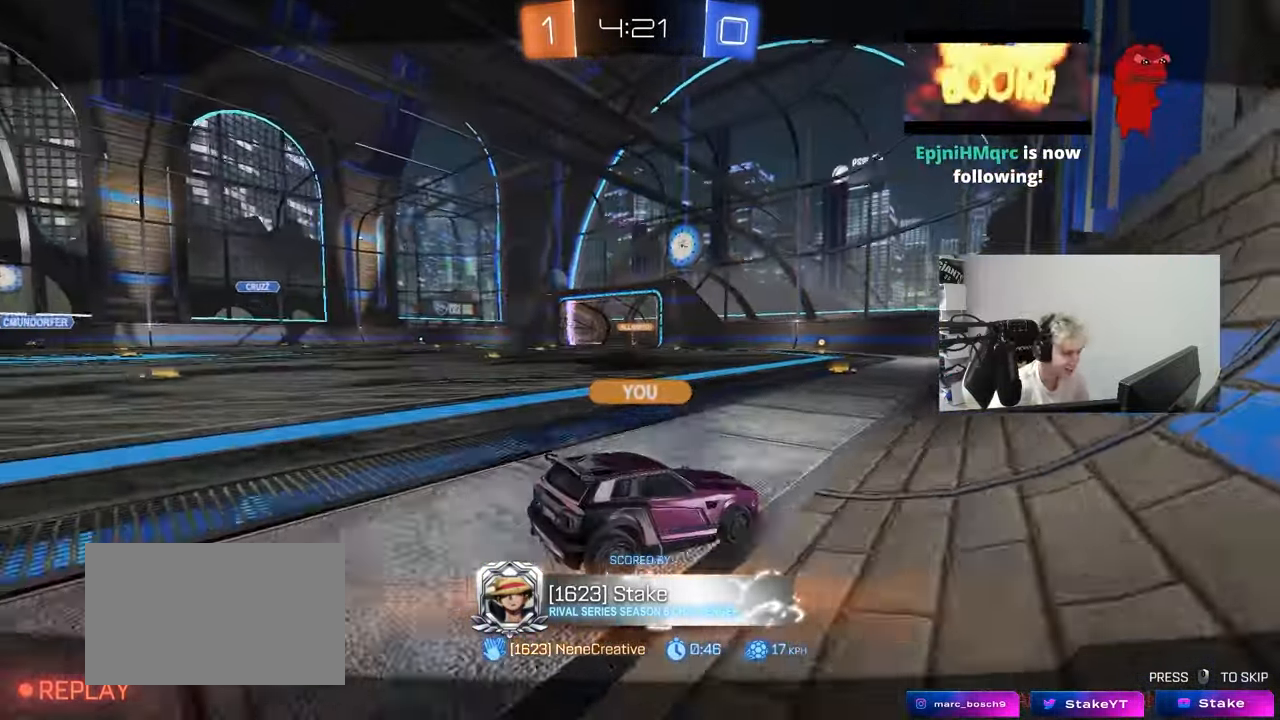
{"keys": [], "mouse_move": "still", "events": []}
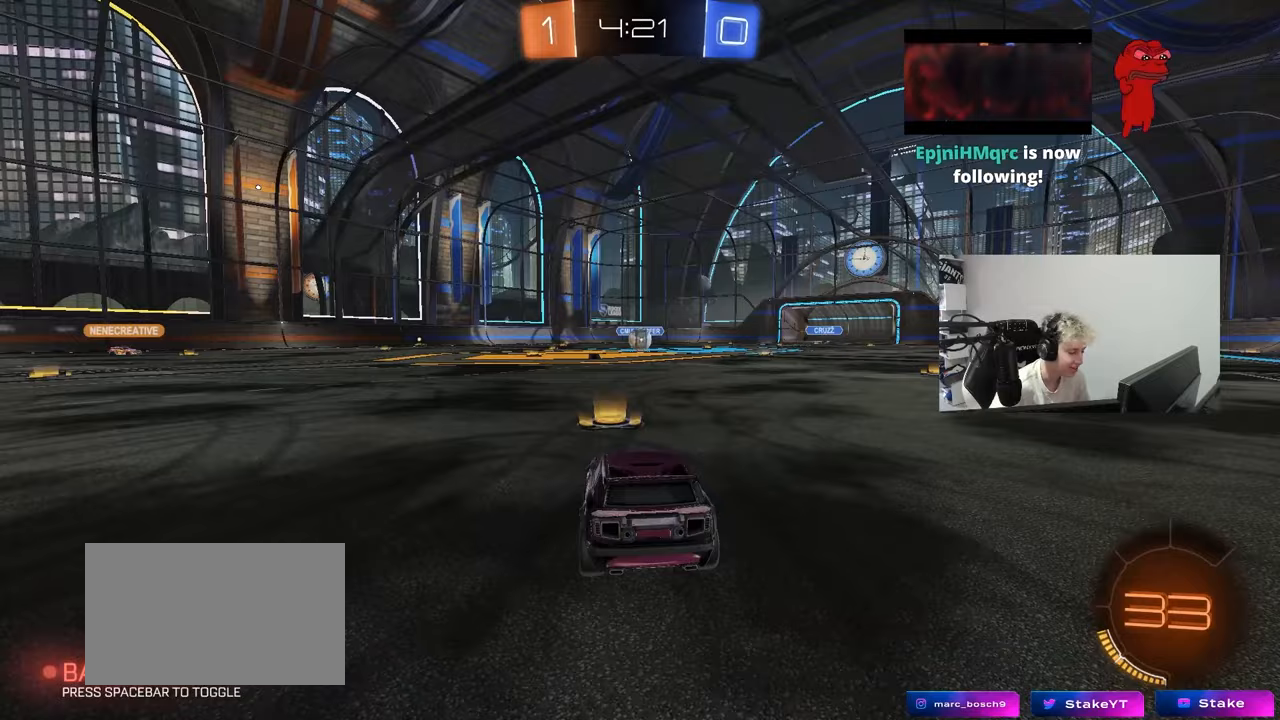
{"keys": [], "mouse_move": "still", "events": [[83, "tab", "down"], [283, "tab", "up"]]}
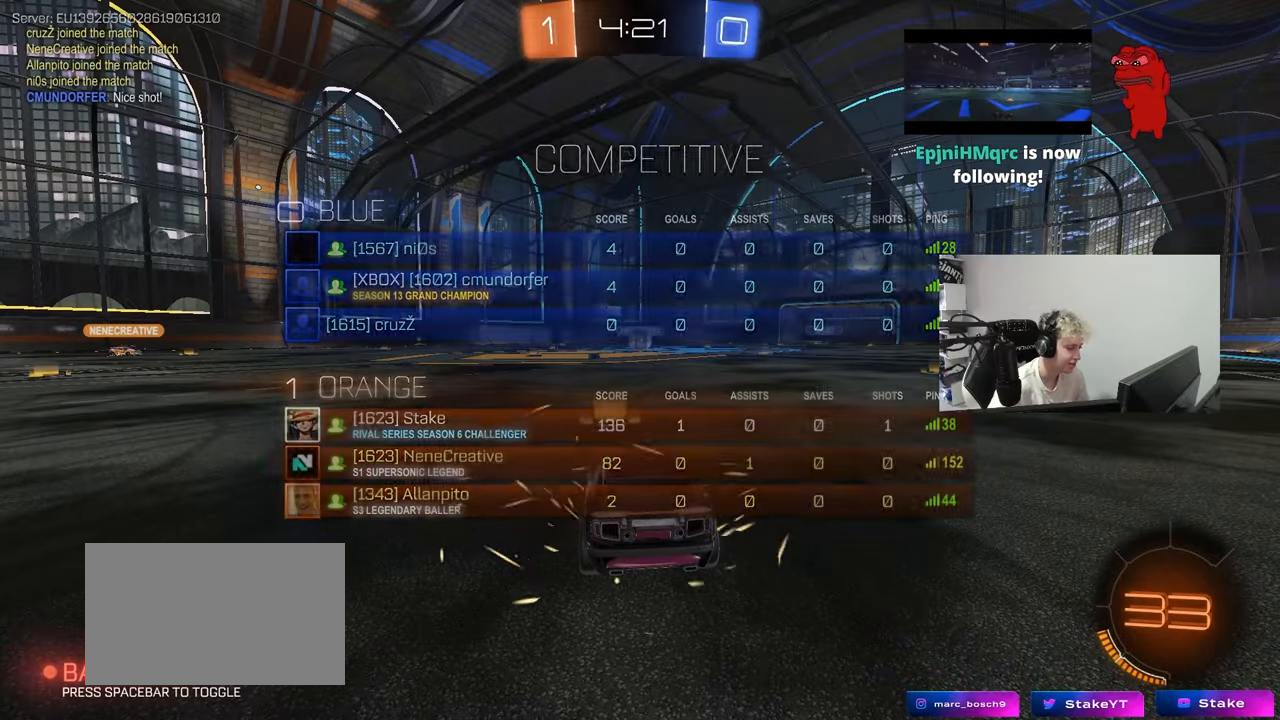
{"keys": [], "mouse_move": "still", "events": [[67, "z", "down"], [150, "x", "down"], [200, "z", "up"], [250, "x", "up"], [333, "z", "down"], [383, "x", "down"], [433, "z", "up"], [483, "x", "up"]]}
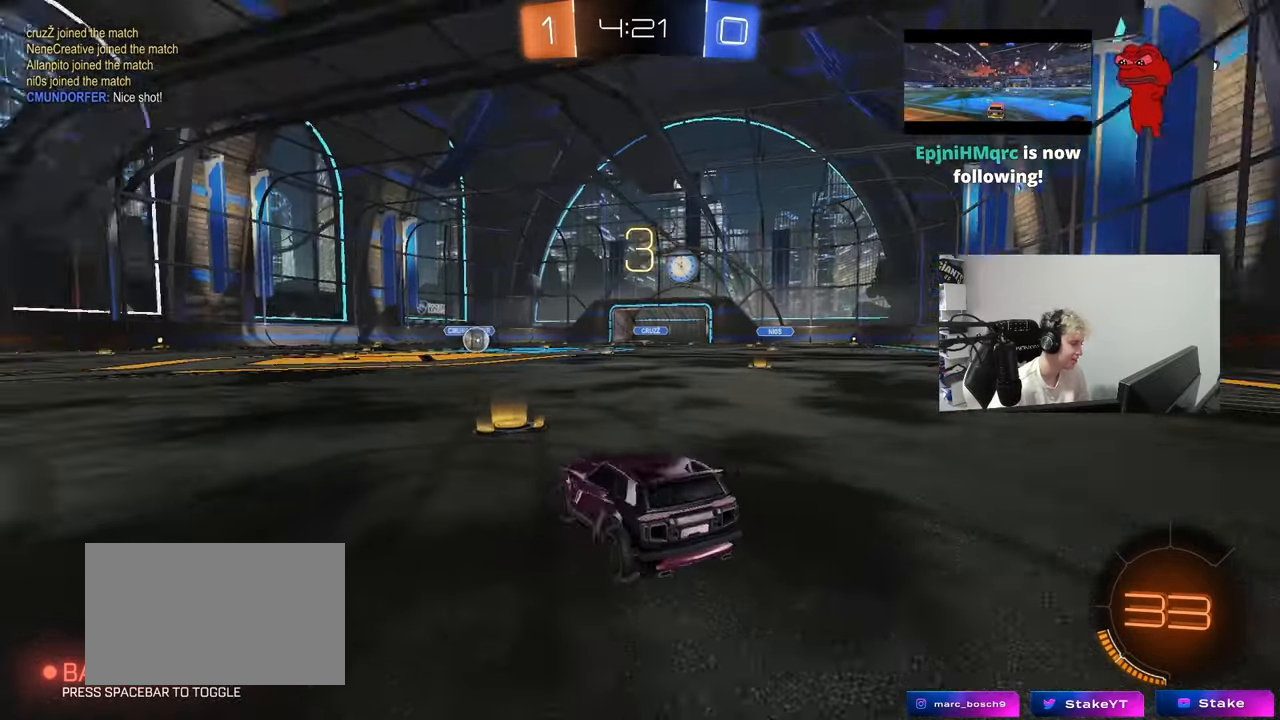
{"keys": [], "mouse_move": "still", "events": [[67, "z", "down"], [117, "x", "down"], [117, "z", "up"], [217, "x", "up"]]}
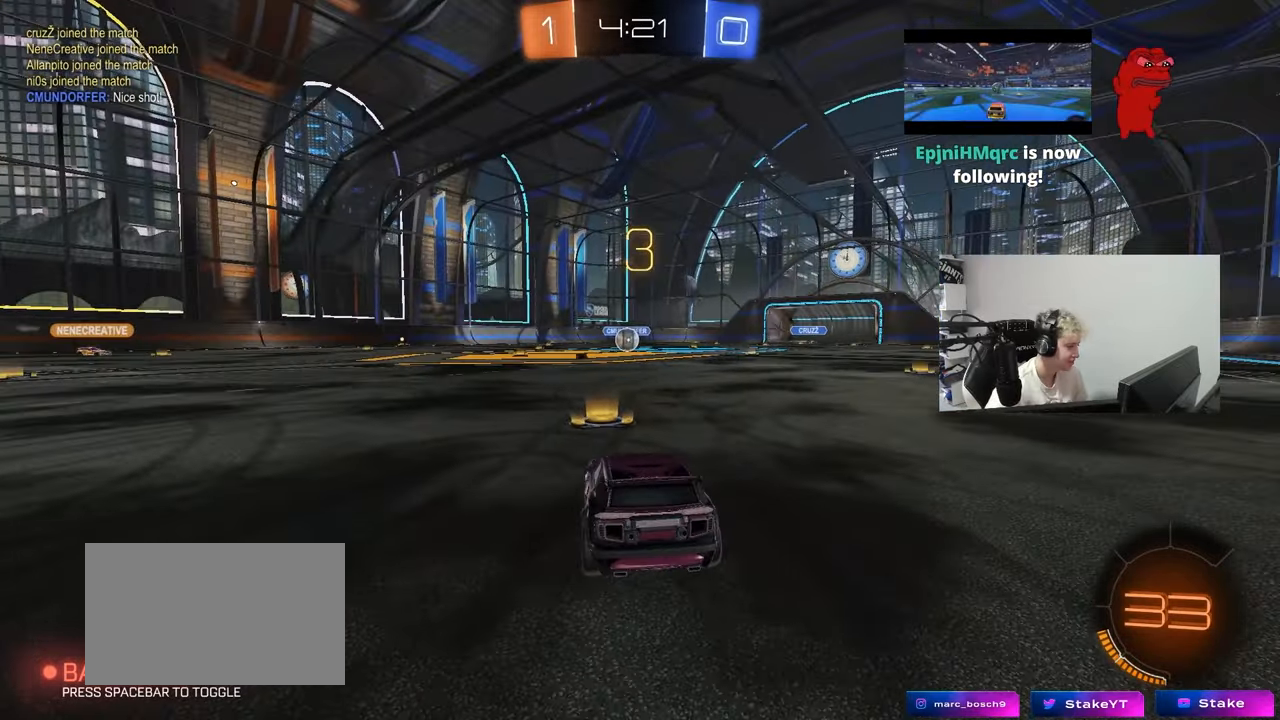
{"keys": [], "mouse_move": "still", "events": []}
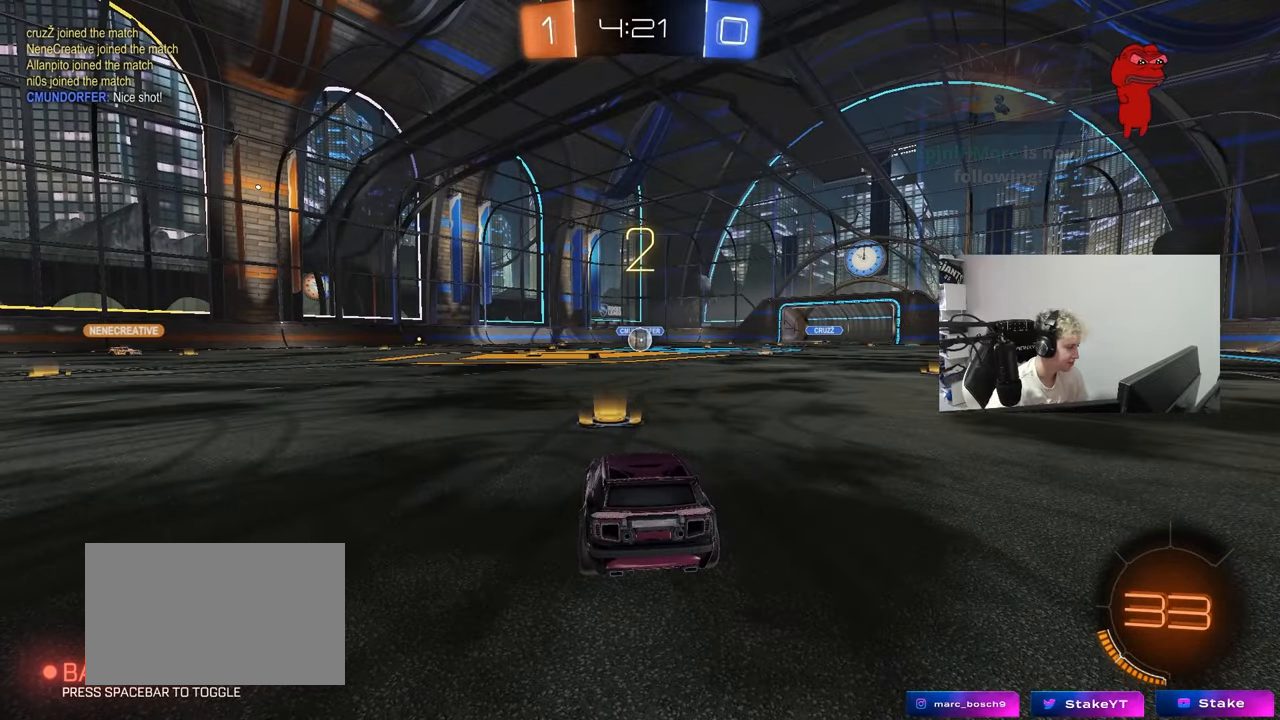
{"keys": ["s"], "mouse_move": "still", "events": [[67, "tab", "down"], [383, "s", "down"], [483, "tab", "up"]]}
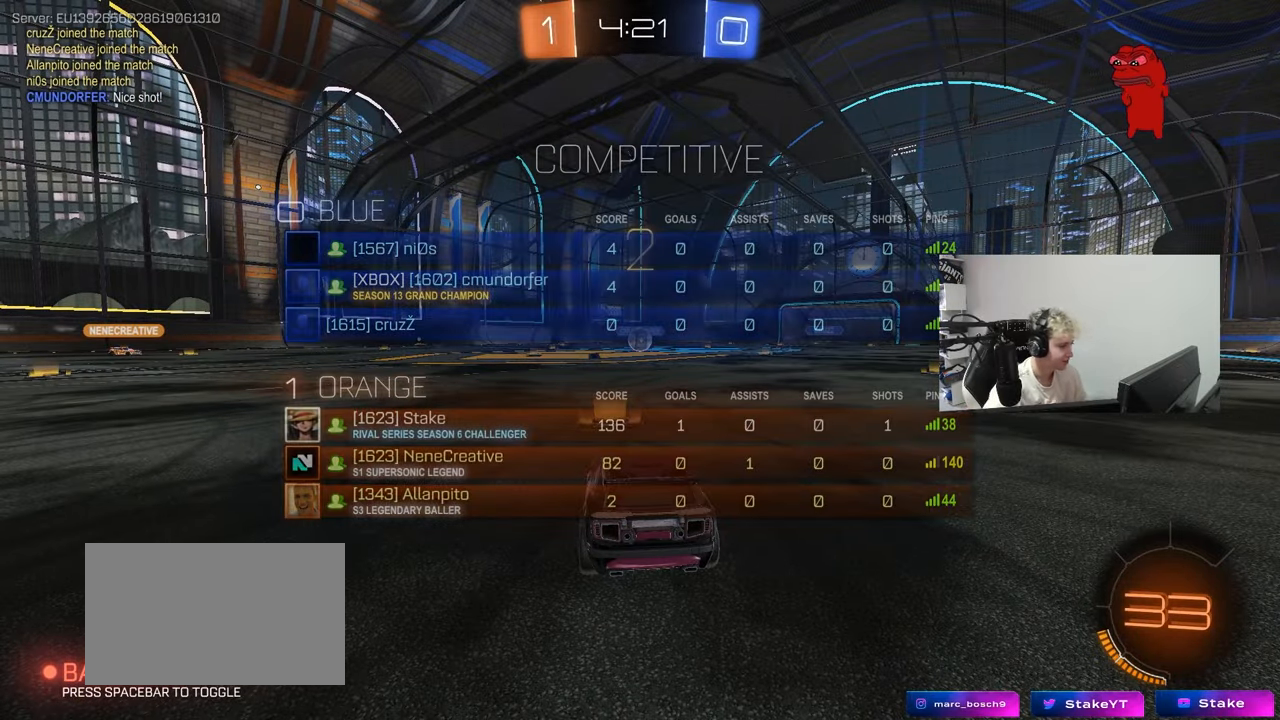
{"keys": ["s", "tab"], "mouse_move": "up", "events": [[117, "tab", "down"]]}
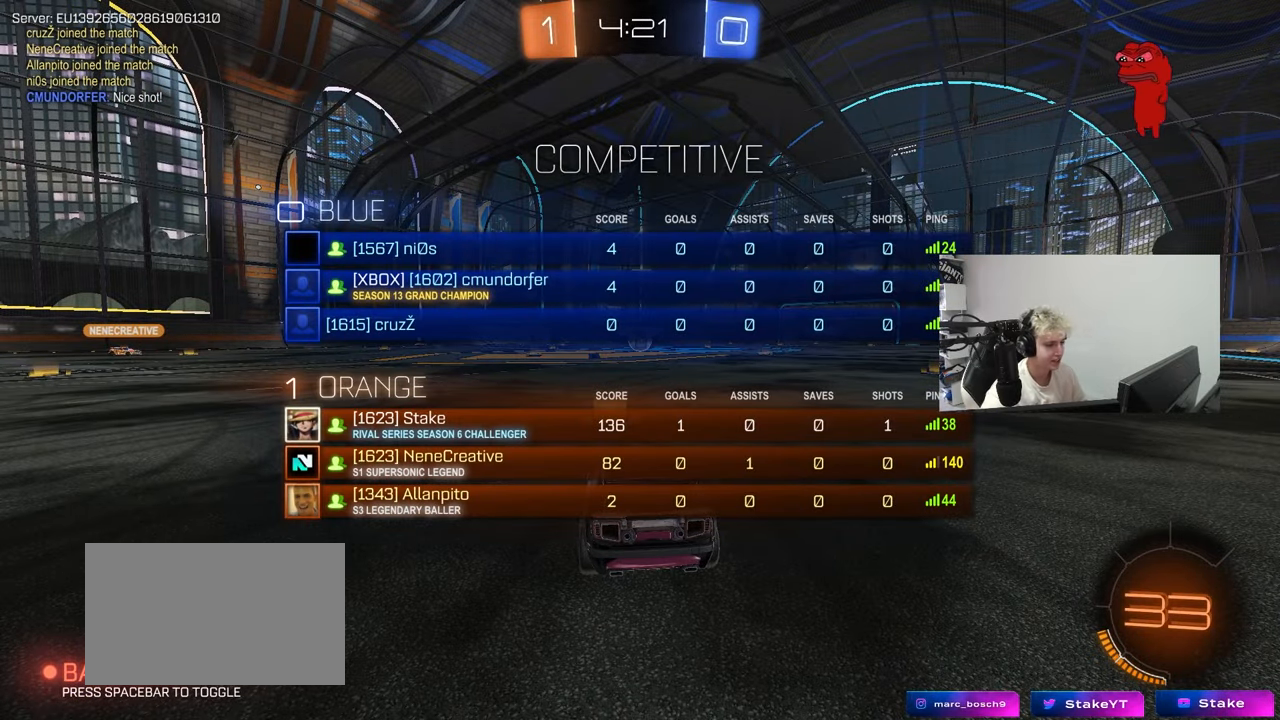
{"keys": ["s"], "mouse_move": "still", "events": [[367, "tab", "up"]]}
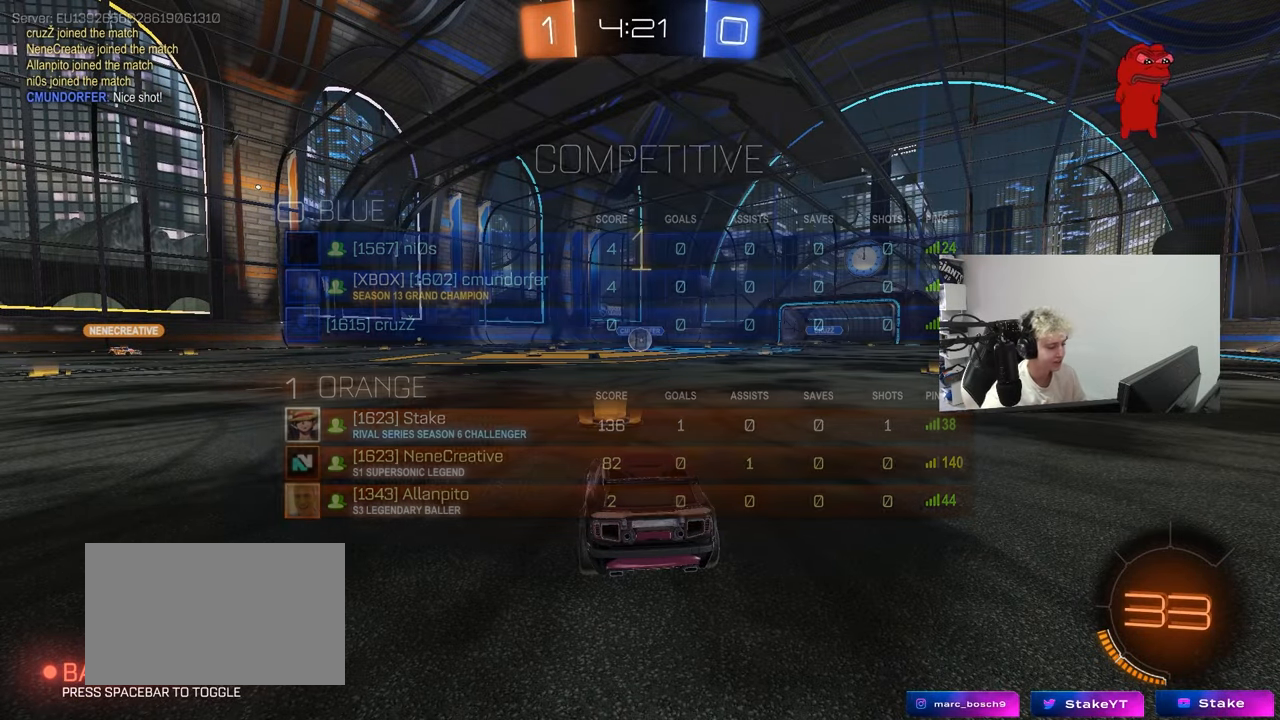
{"keys": ["s"], "mouse_move": "still", "events": [[150, "a", "down"], [433, "a", "up"]]}
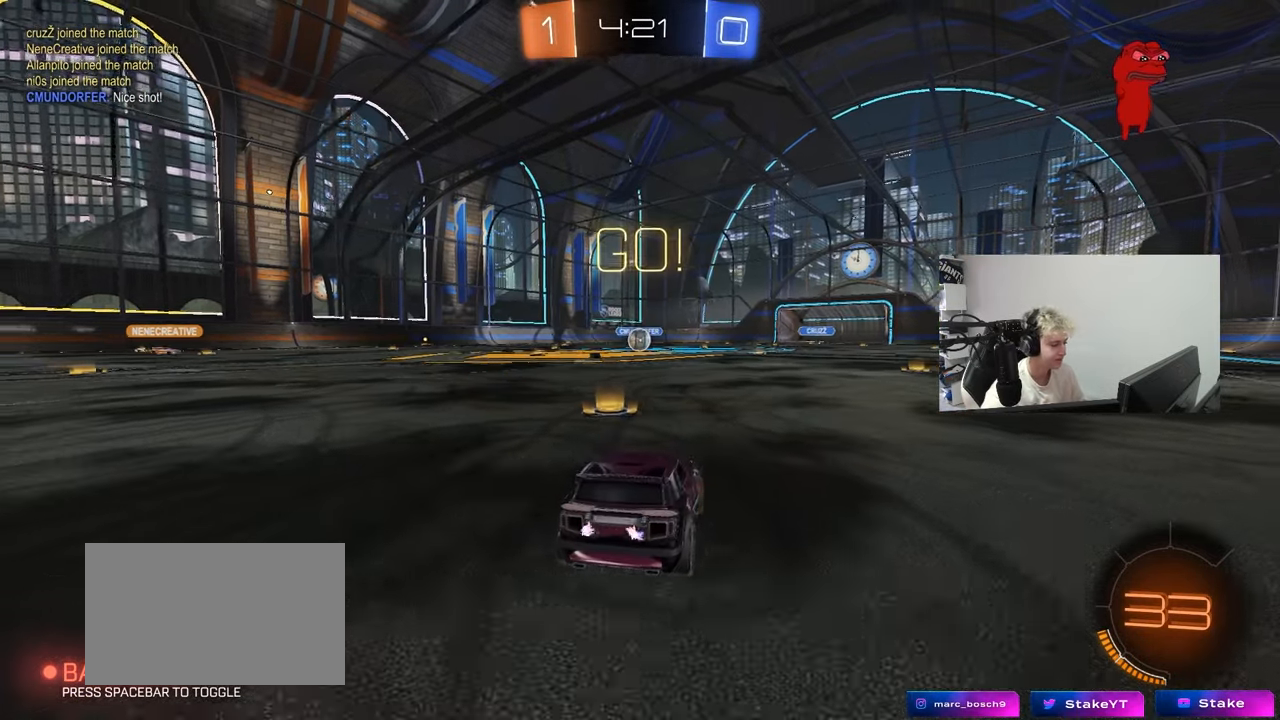
{"keys": ["d", "shift", "w"], "mouse_move": "up-right", "events": [[350, "s", "up"], [400, "d", "down"], [450, "shift", "down"], [500, "w", "down"]]}
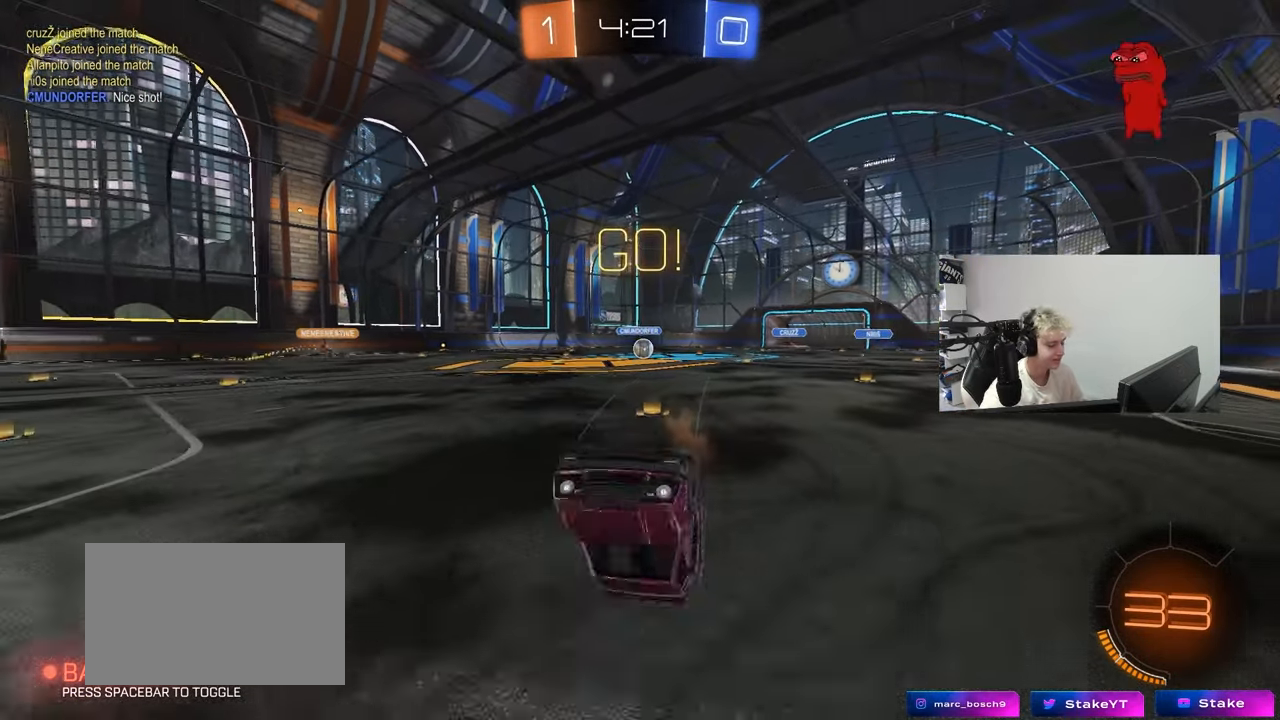
{"keys": ["d", "shift", "w"], "mouse_move": "still", "events": []}
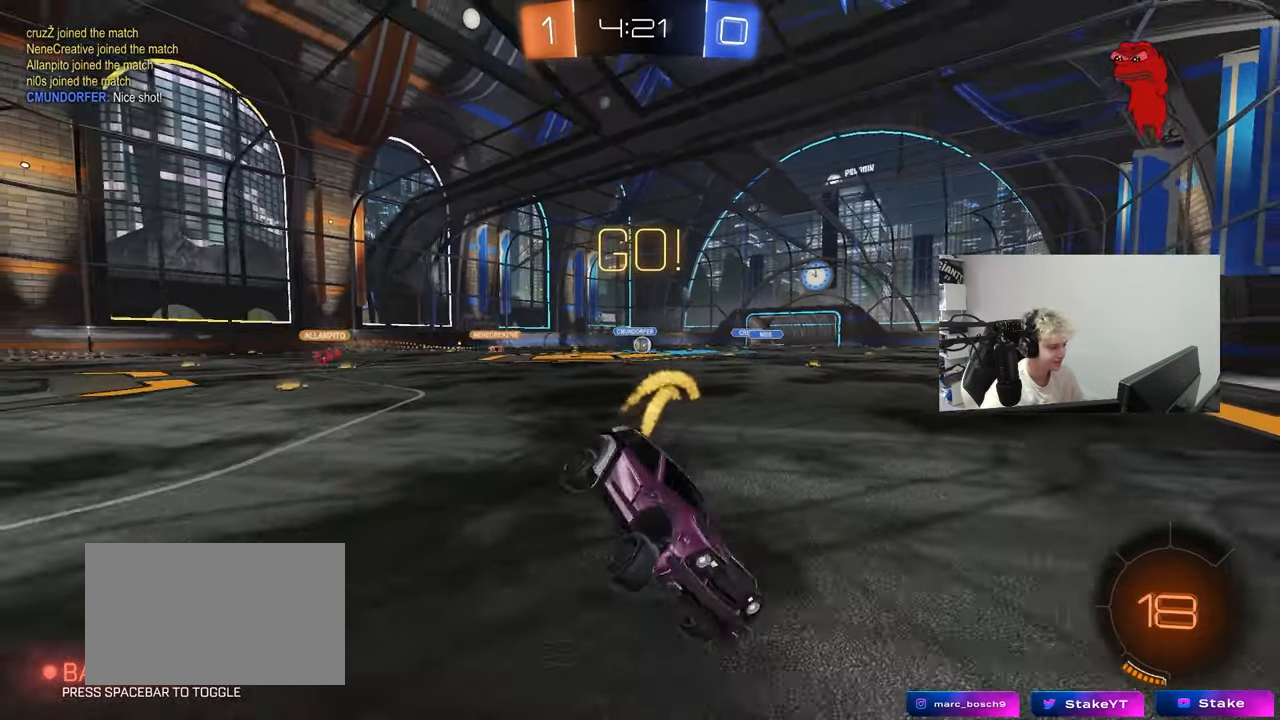
{"keys": ["a", "w"], "mouse_move": "still", "events": [[17, "d", "up"], [17, "shift", "up"], [150, "a", "down"], [333, "shift", "down"], [383, "shift", "up"]]}
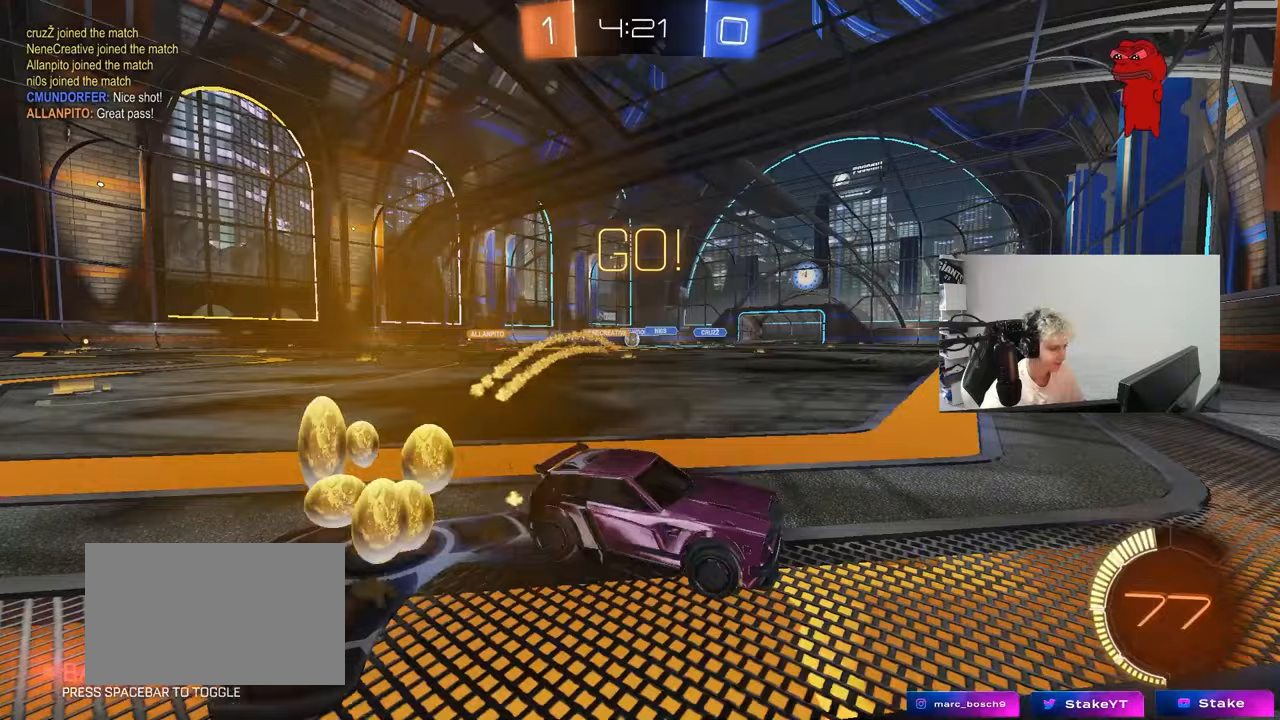
{"keys": ["a", "w"], "mouse_move": "still", "events": [[217, "shift", "down"], [300, "shift", "up"]]}
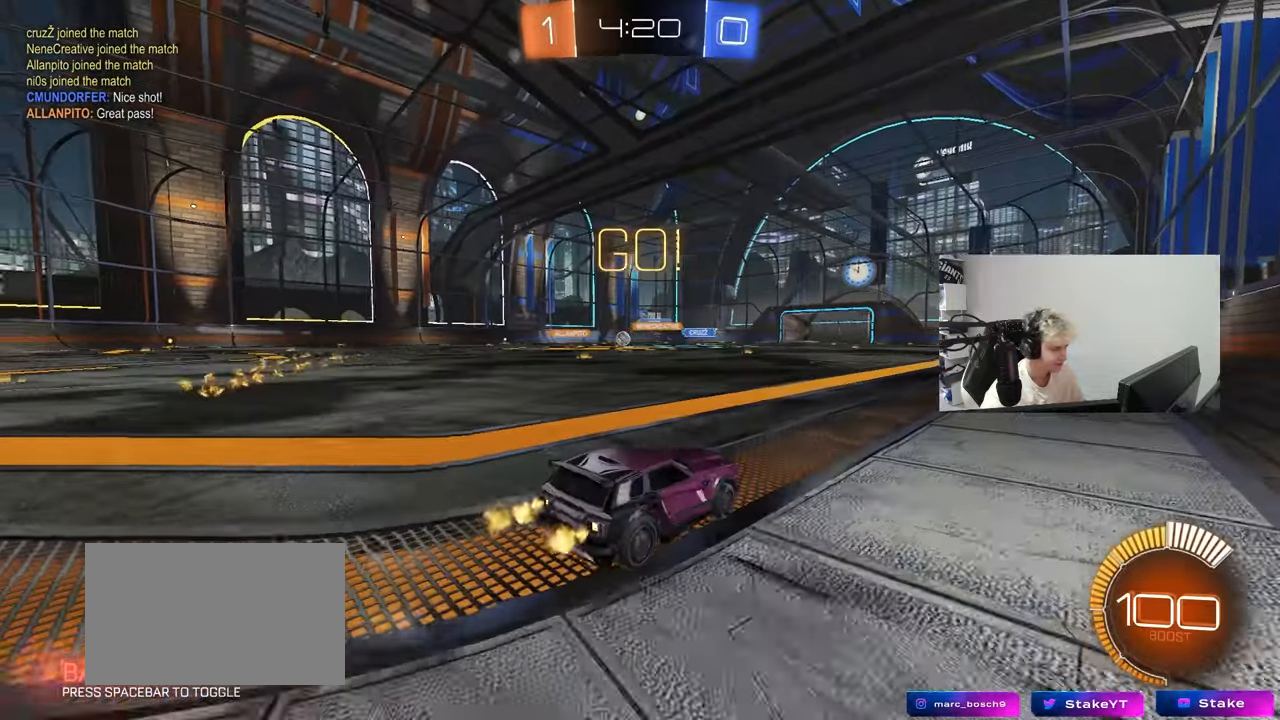
{"keys": ["a", "s", "shift"], "mouse_move": "down", "events": [[317, "shift", "down"], [417, "s", "down"], [467, "w", "up"]]}
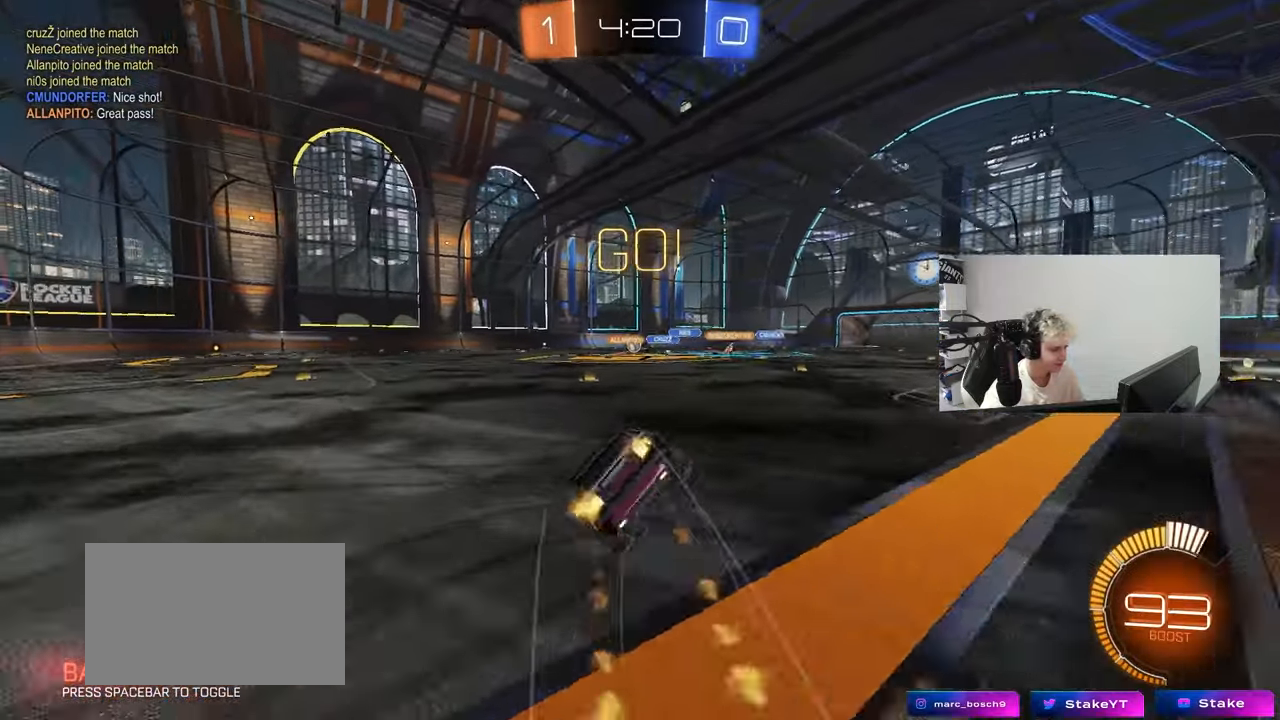
{"keys": ["a", "s", "shift"], "mouse_move": "still", "events": [[333, "s", "up"], [433, "s", "down"]]}
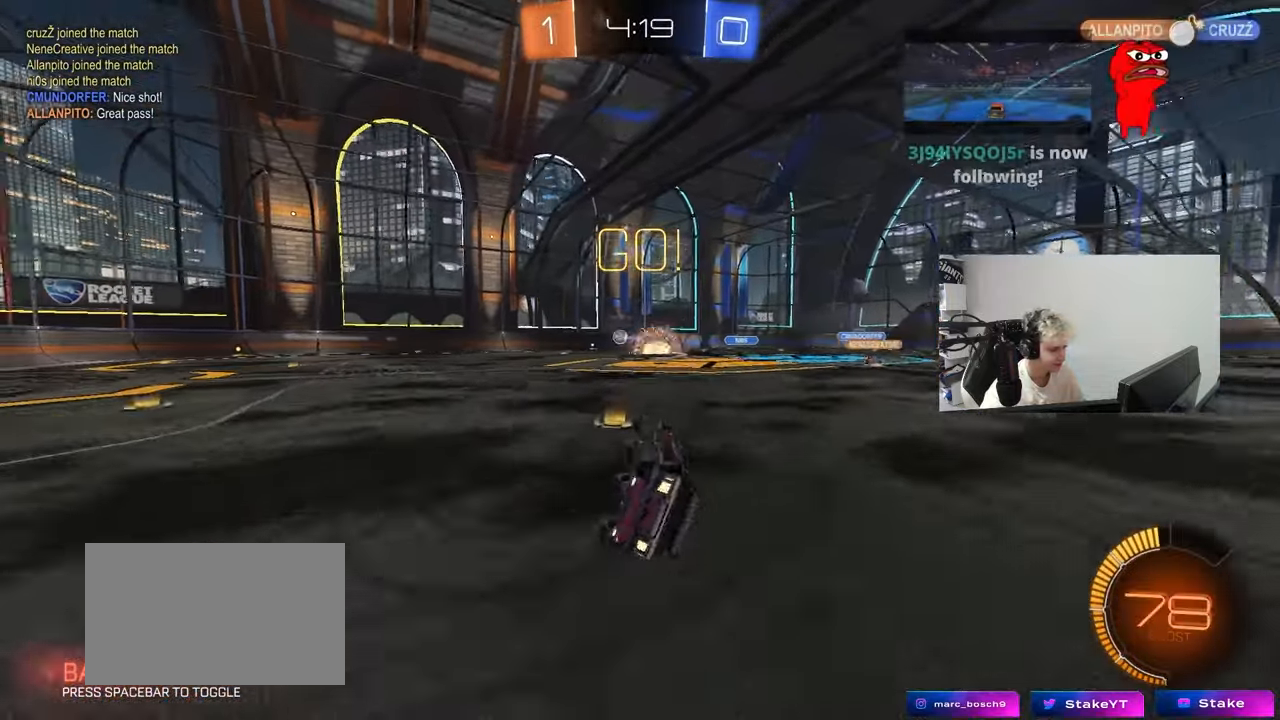
{"keys": ["a", "w"], "mouse_move": "still", "events": [[67, "s", "up"], [167, "shift", "up"], [267, "a", "up"], [400, "a", "down"], [400, "w", "down"]]}
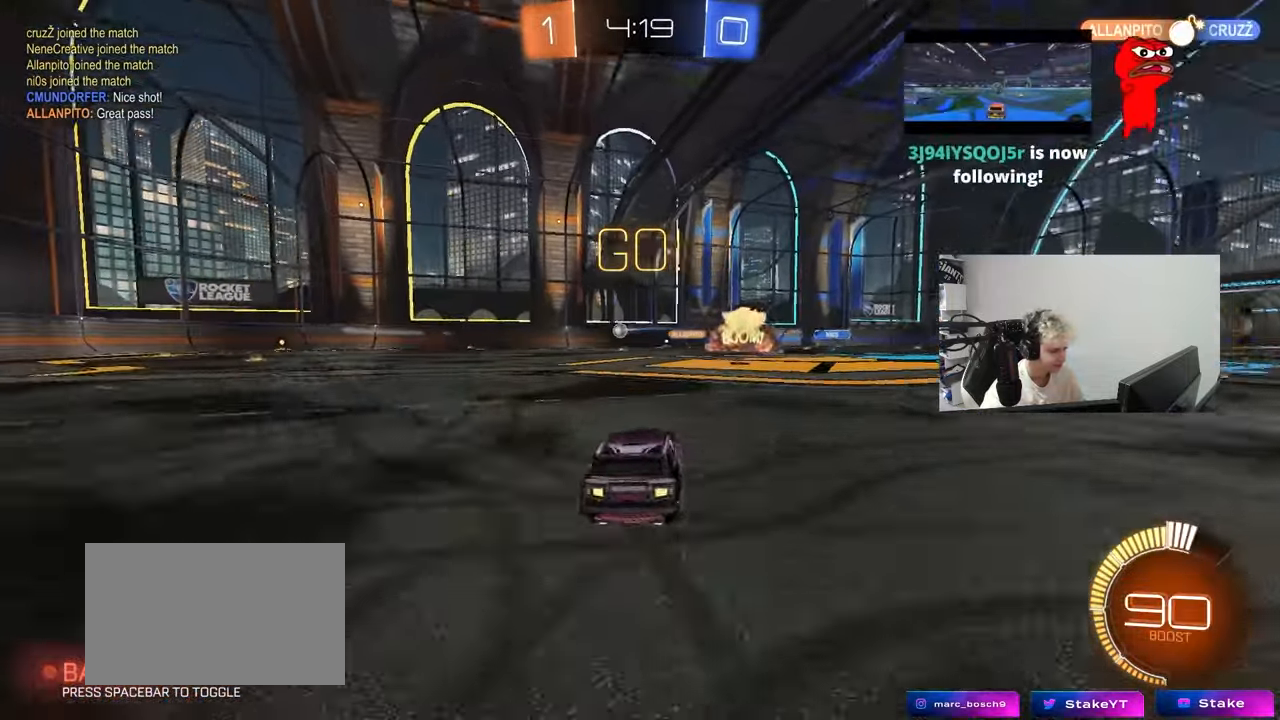
{"keys": ["a", "w"], "mouse_move": "still", "events": []}
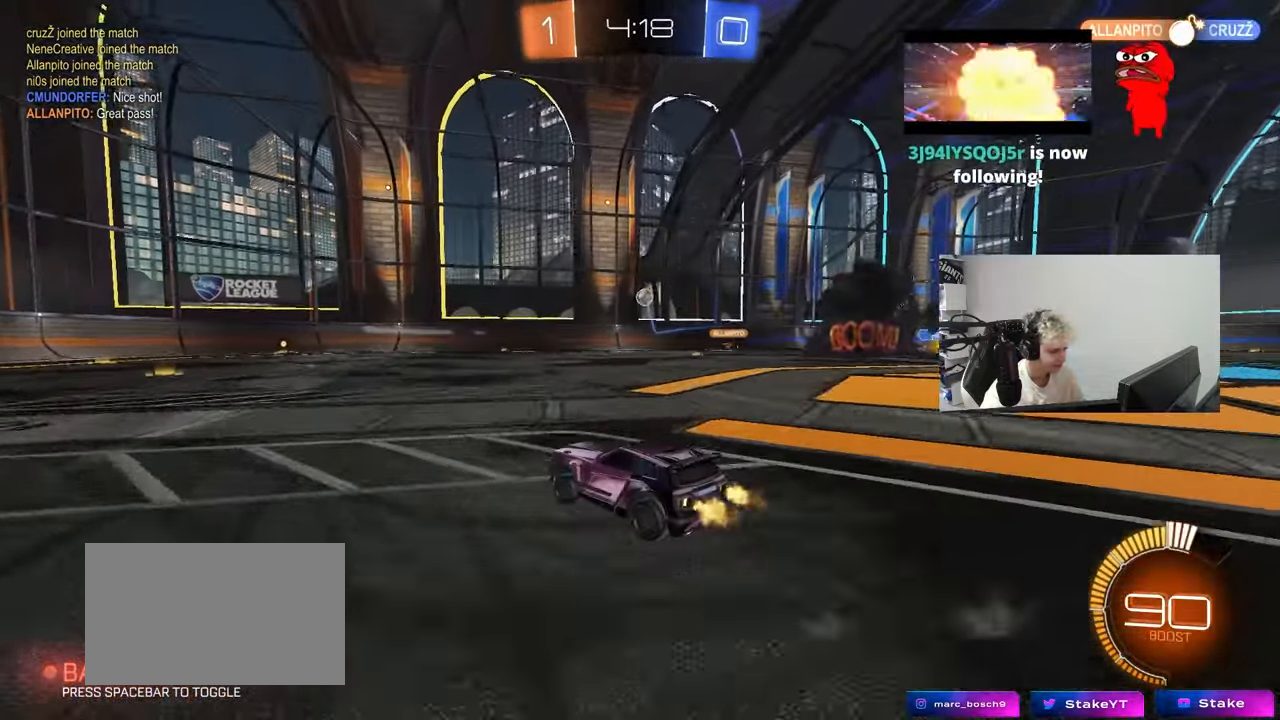
{"keys": ["d", "s"], "mouse_move": "down-left", "events": [[17, "a", "up"], [17, "d", "down"], [100, "w", "up"], [150, "s", "down"]]}
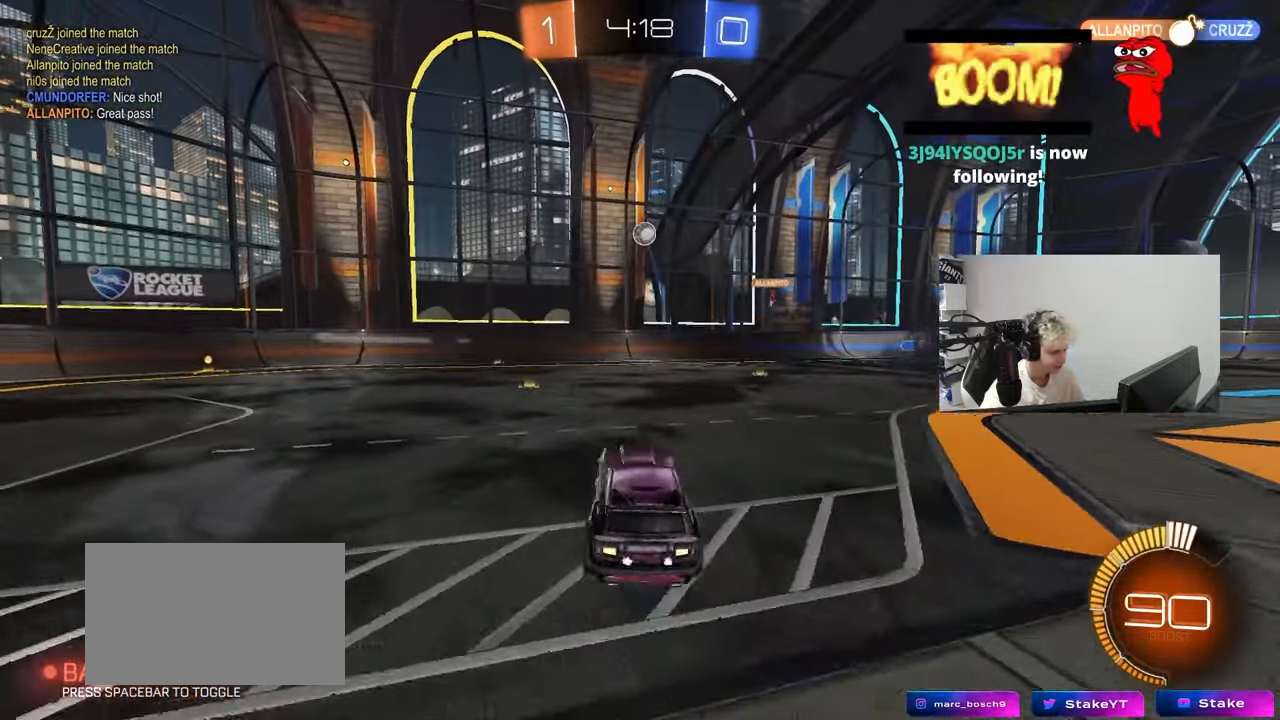
{"keys": ["a", "q"], "mouse_move": "still", "events": [[33, "d", "up"], [33, "s", "up"], [117, "d", "down"], [117, "q", "down"], [117, "s", "down"], [350, "a", "down"], [350, "s", "up"], [400, "d", "up"]]}
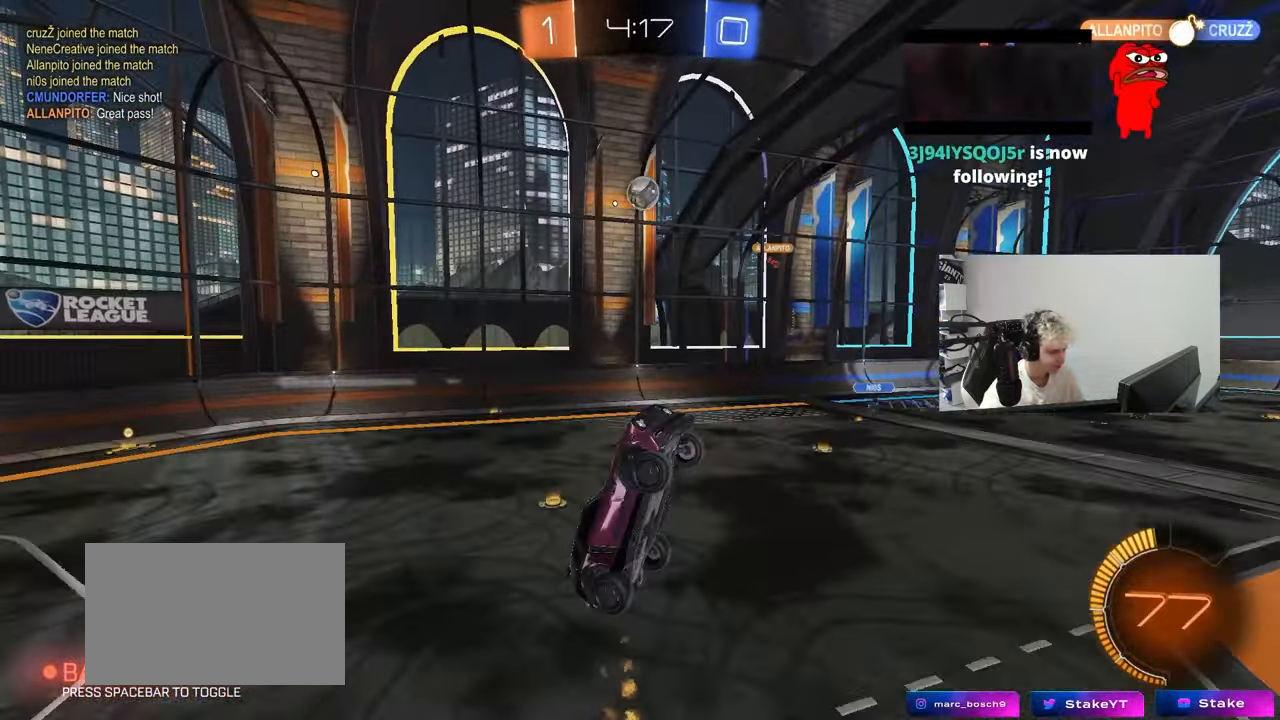
{"keys": ["a", "q"], "mouse_move": "down-right", "events": [[100, "d", "down"], [233, "a", "up"], [333, "a", "down"], [333, "d", "up"]]}
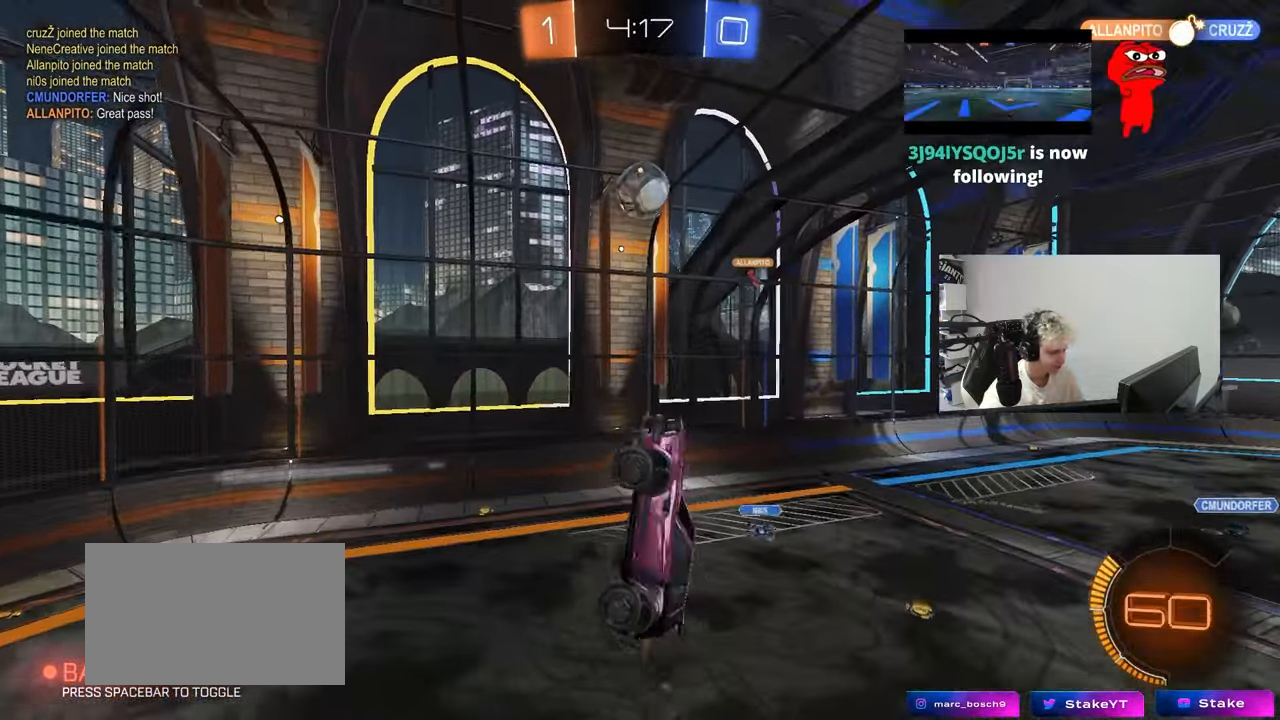
{"keys": ["d", "shift", "w"], "mouse_move": "right", "events": [[250, "a", "up"], [250, "q", "up"], [250, "w", "down"], [300, "d", "down"], [433, "shift", "down"]]}
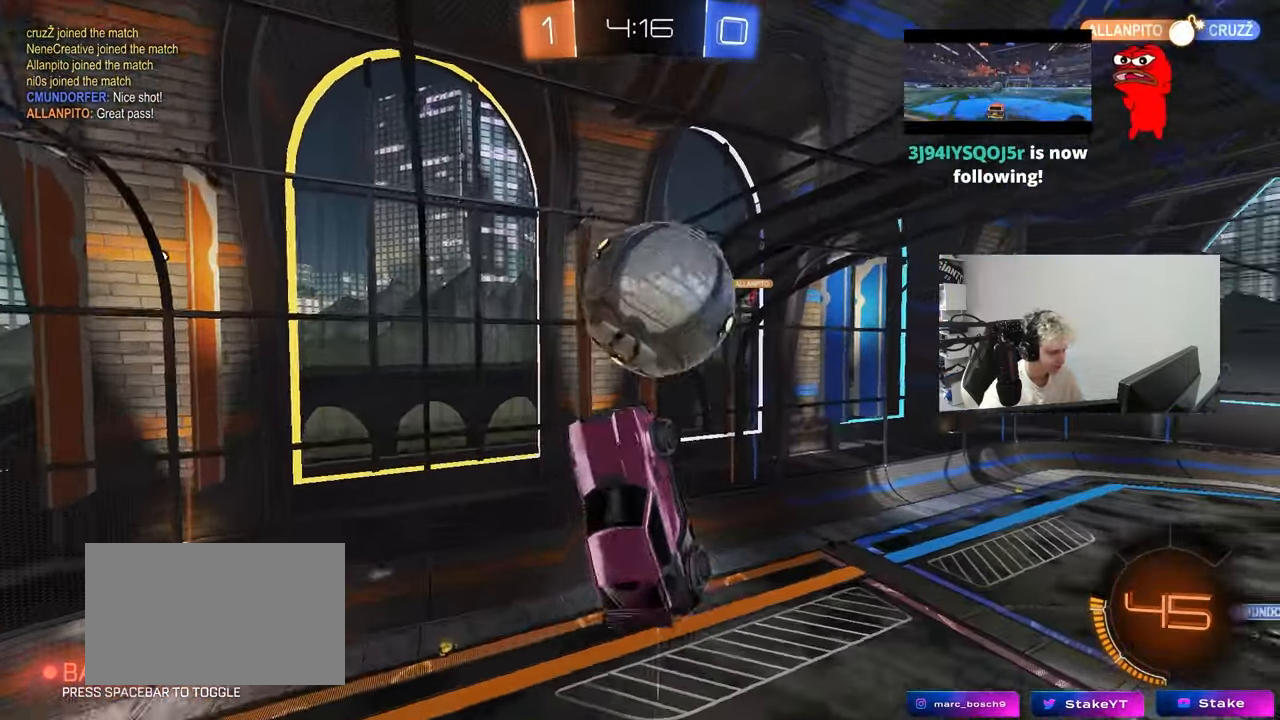
{"keys": ["a"], "mouse_move": "still", "events": [[350, "shift", "up"], [400, "d", "up"], [400, "w", "up"], [450, "a", "down"]]}
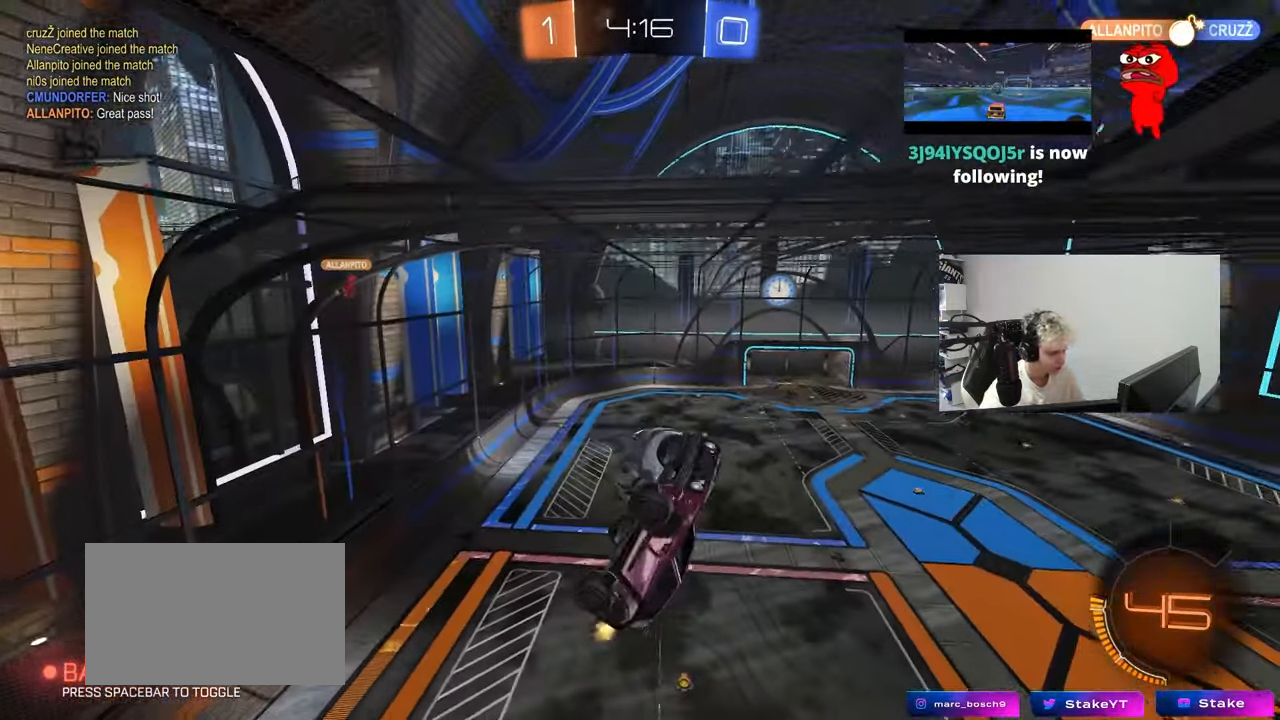
{"keys": ["a"], "mouse_move": "still", "events": [[133, "s", "down"], [183, "a", "up"], [317, "s", "up"], [417, "a", "down"], [417, "shift", "down"], [467, "shift", "up"]]}
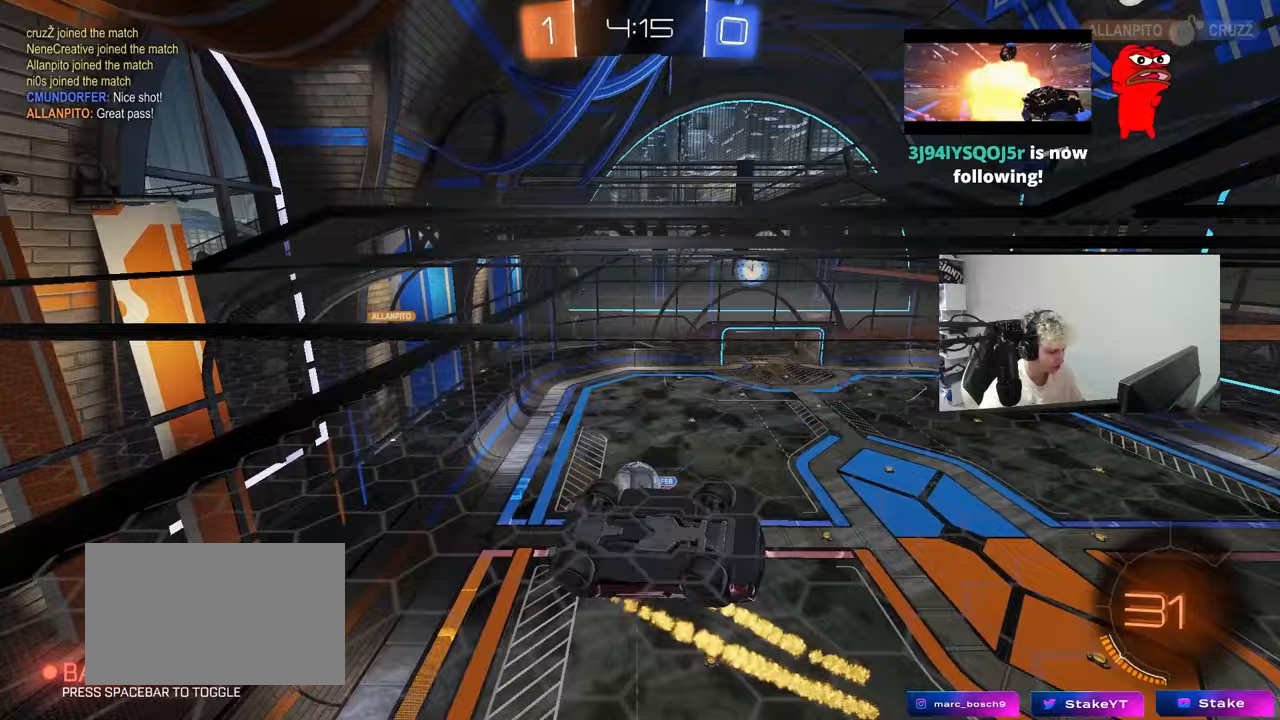
{"keys": [], "mouse_move": "still", "events": [[17, "a", "up"], [17, "d", "down"], [17, "w", "down"], [150, "d", "up"], [300, "d", "down"], [383, "w", "up"], [433, "d", "up"]]}